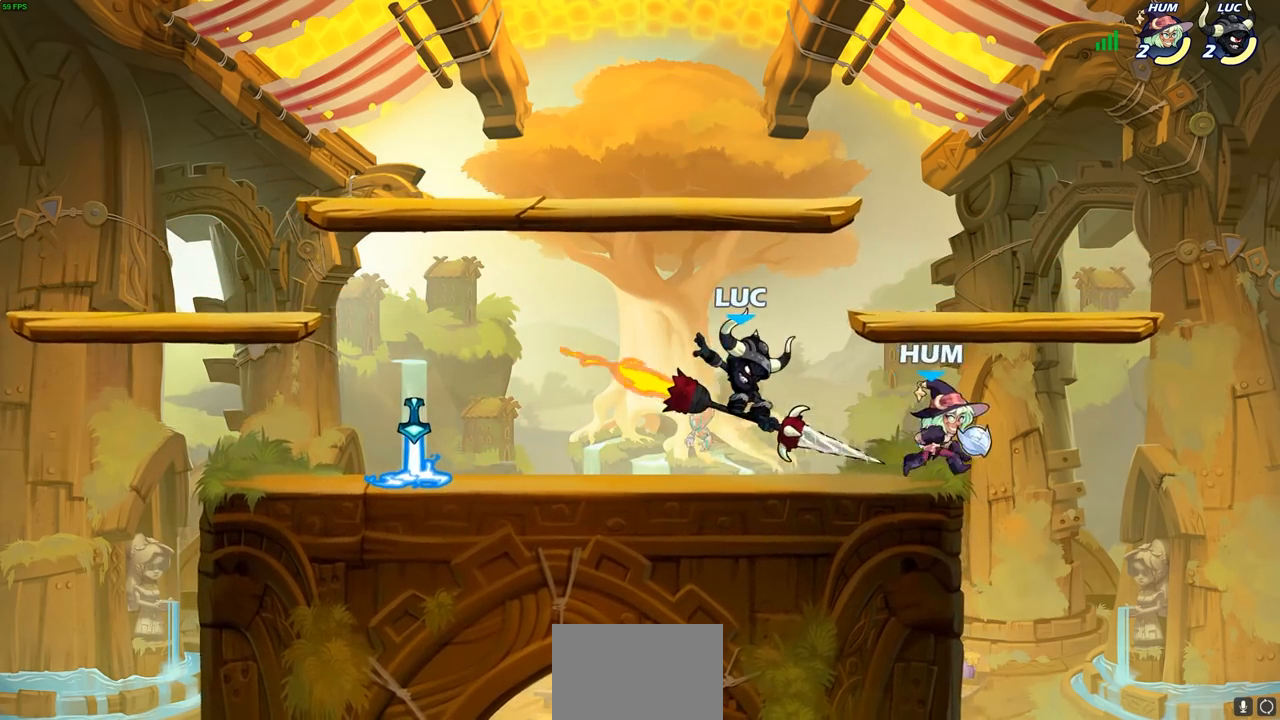
Gameplay with a controller (PlayStation layout); each line is a JSON object with the inputs held at the frame after it. "events" lists button and stick changes between this image and that frame as [ms after this image, input, new state], when the widget could be followed in between.
{"buttons": [], "left_stick": "down", "right_stick": "center", "events": [[350, "left_stick", "up"], [400, "left_stick", "left"], [500, "left_stick", "down"]]}
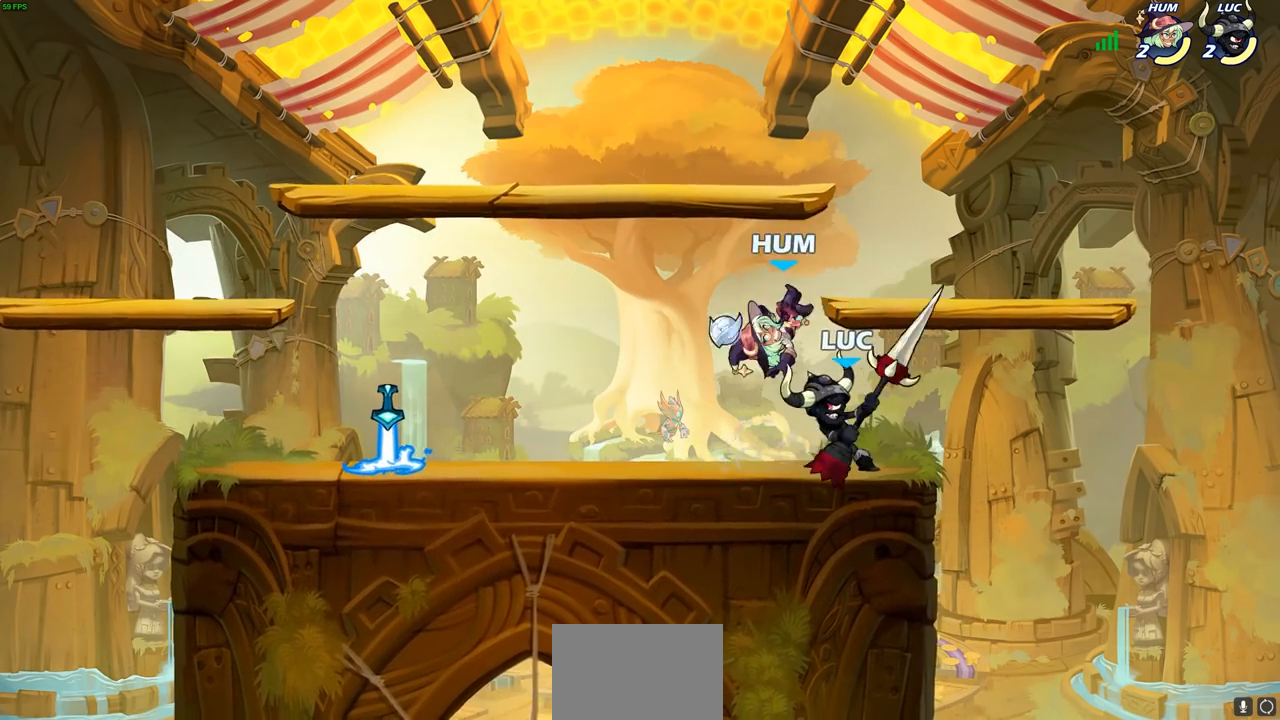
{"buttons": [], "left_stick": "center", "right_stick": "center", "events": [[17, "SQUARE", "down"], [67, "left_stick", "center"], [117, "SQUARE", "up"], [367, "SQUARE", "down"], [450, "SQUARE", "up"]]}
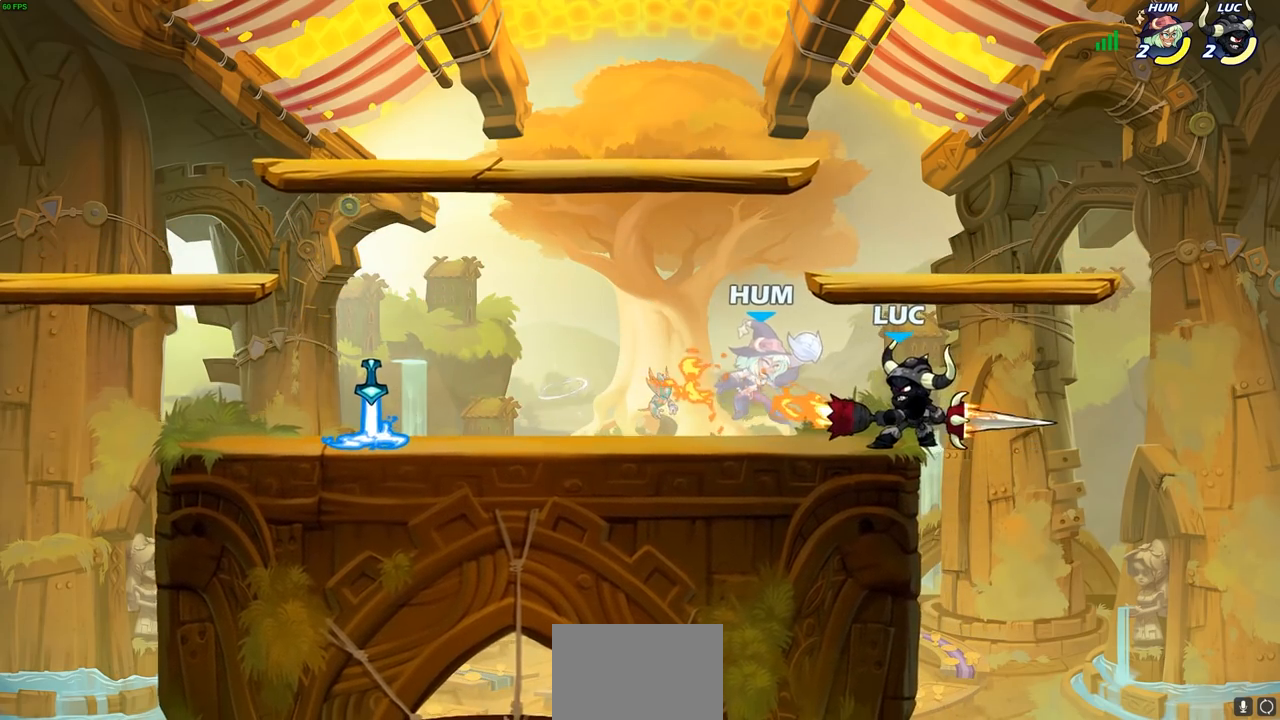
{"buttons": [], "left_stick": "left", "right_stick": "center", "events": [[50, "SQUARE", "down"], [167, "SQUARE", "up"], [250, "left_stick", "left"], [367, "R2", "down"], [483, "R2", "up"]]}
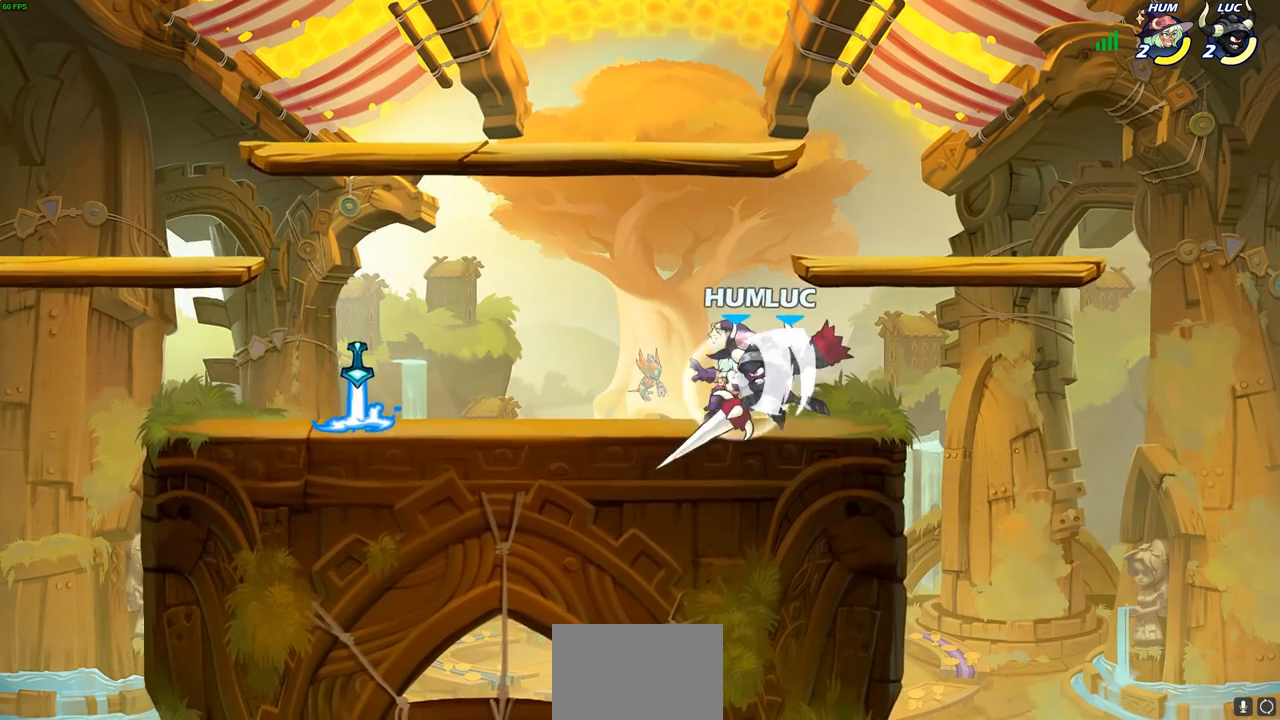
{"buttons": [], "left_stick": "center", "right_stick": "center", "events": [[117, "left_stick", "center"], [167, "left_stick", "right"], [200, "SQUARE", "down"], [250, "left_stick", "center"], [300, "SQUARE", "up"], [317, "L1", "down"], [383, "L1", "up"]]}
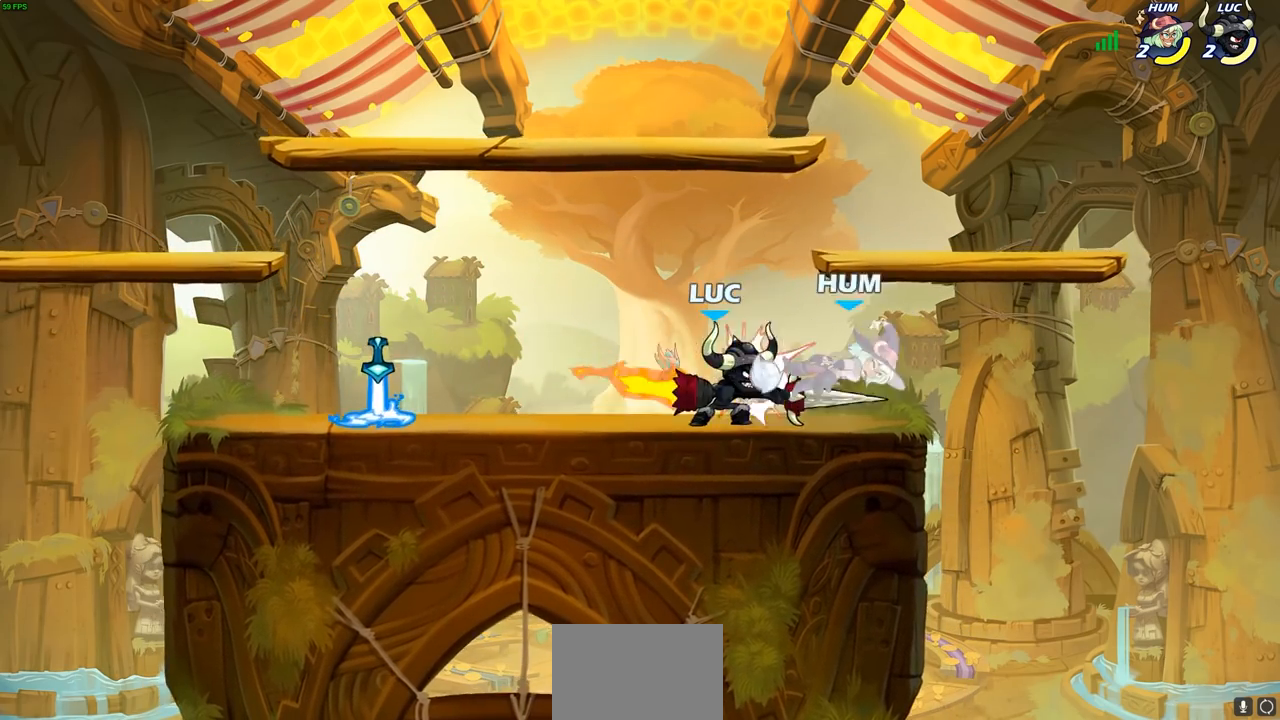
{"buttons": [], "left_stick": "up-right", "right_stick": "center", "events": [[67, "CROSS", "down"], [100, "CROSS", "up"], [100, "SQUARE", "down"], [150, "SQUARE", "up"], [183, "L1", "down"], [233, "L1", "up"], [267, "left_stick", "up-right"]]}
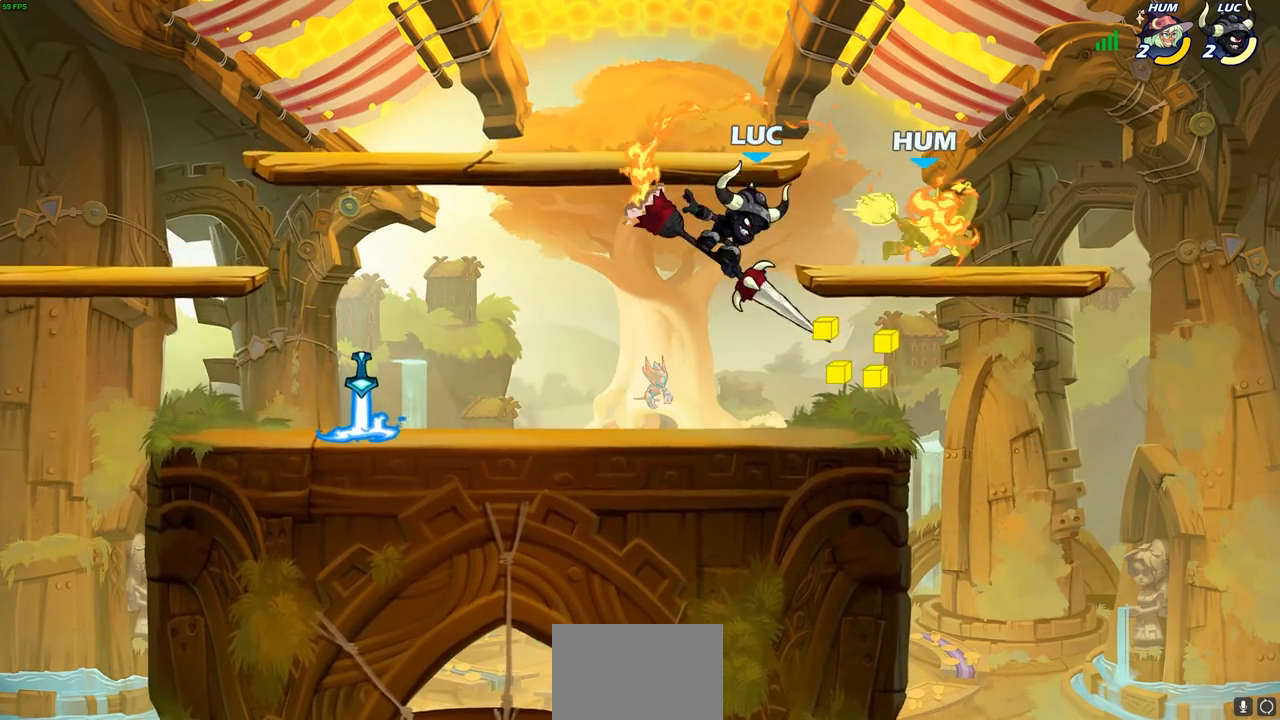
{"buttons": [], "left_stick": "center", "right_stick": "center", "events": [[217, "CIRCLE", "down"], [217, "left_stick", "center"], [300, "CIRCLE", "up"]]}
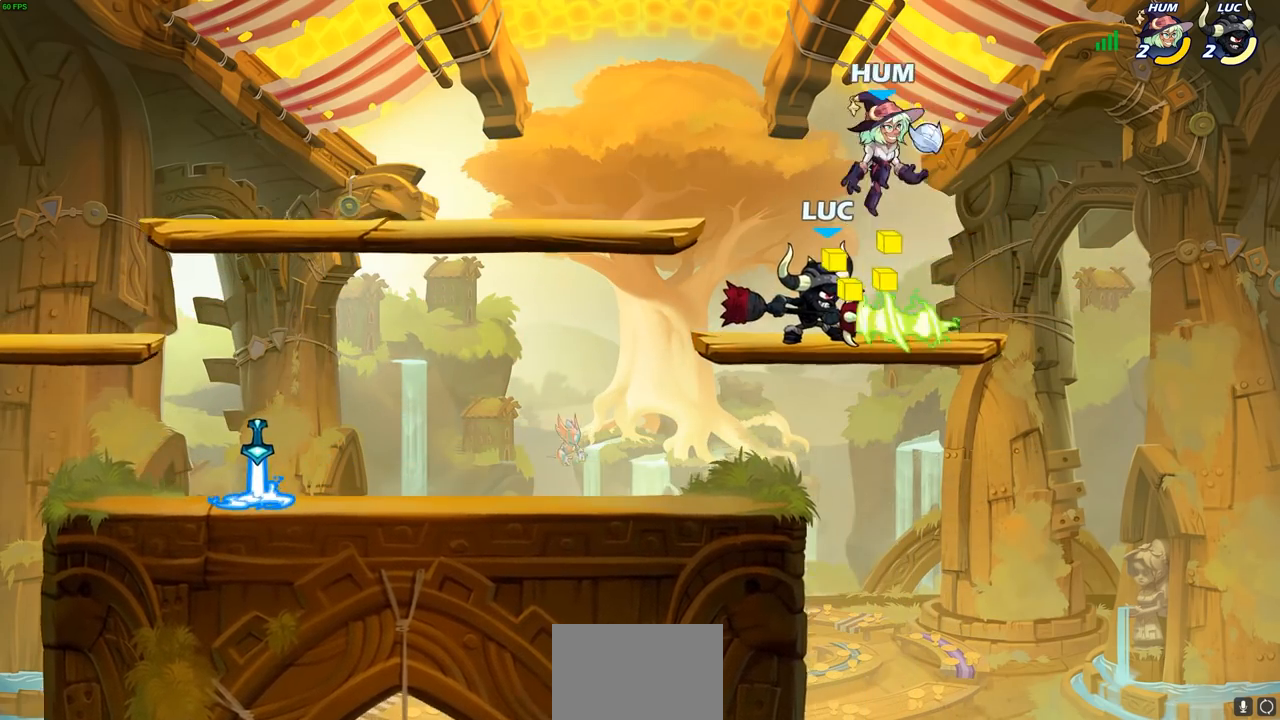
{"buttons": ["CROSS"], "left_stick": "up-left", "right_stick": "center", "events": [[400, "left_stick", "up-left"], [467, "CROSS", "down"]]}
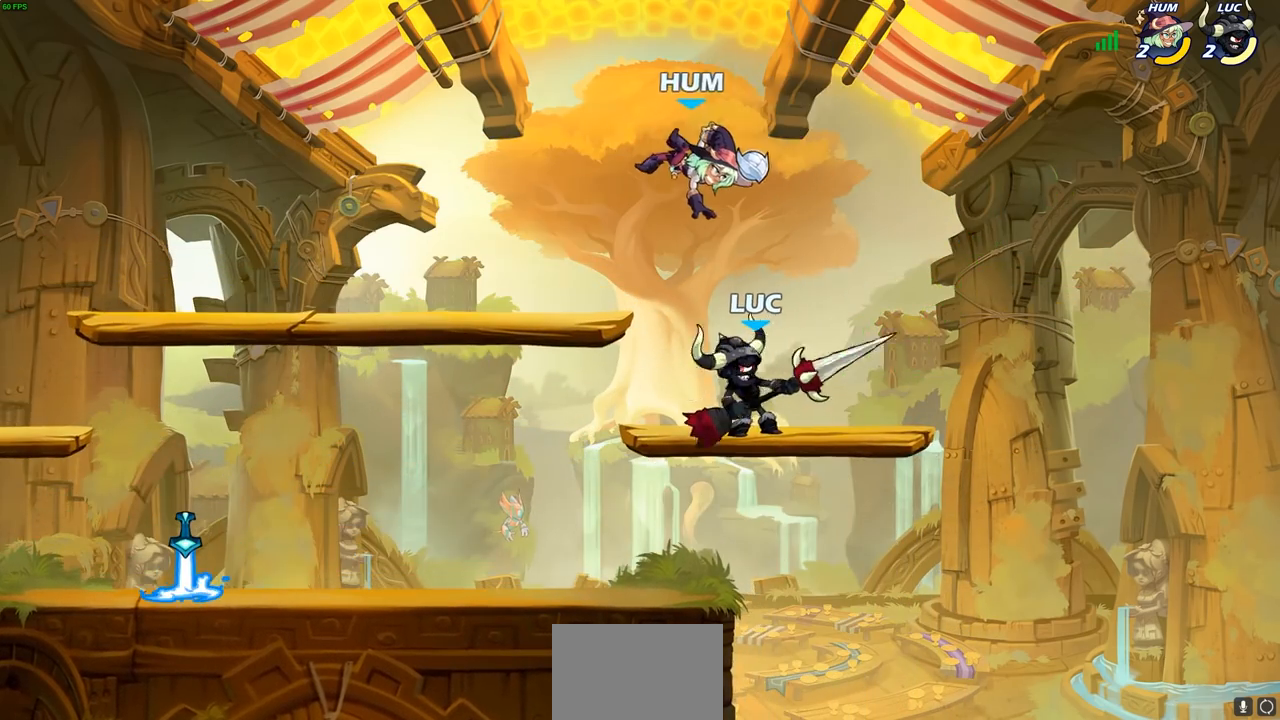
{"buttons": [], "left_stick": "center", "right_stick": "center", "events": [[33, "R2", "down"], [83, "CROSS", "up"], [183, "left_stick", "up-right"], [267, "left_stick", "down"], [383, "R2", "up"], [400, "left_stick", "center"], [433, "SQUARE", "down"], [500, "SQUARE", "up"]]}
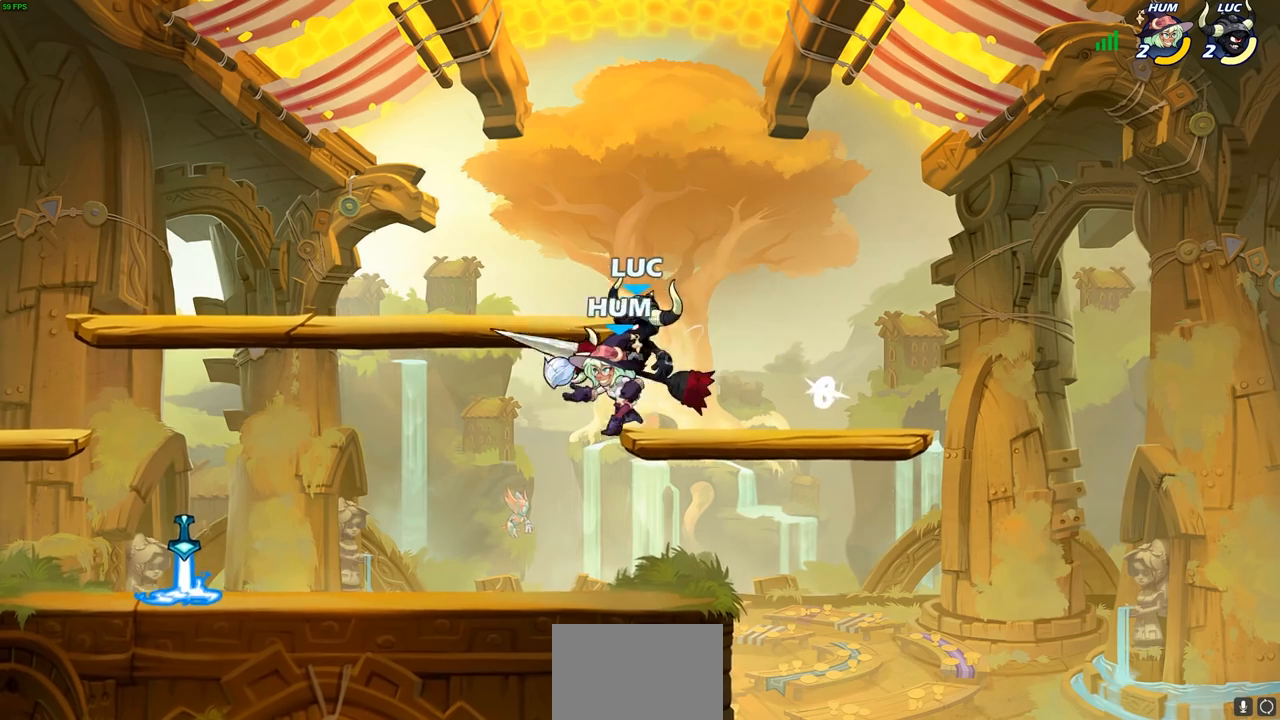
{"buttons": [], "left_stick": "left", "right_stick": "center", "events": [[200, "left_stick", "left"], [367, "left_stick", "up"], [467, "left_stick", "left"]]}
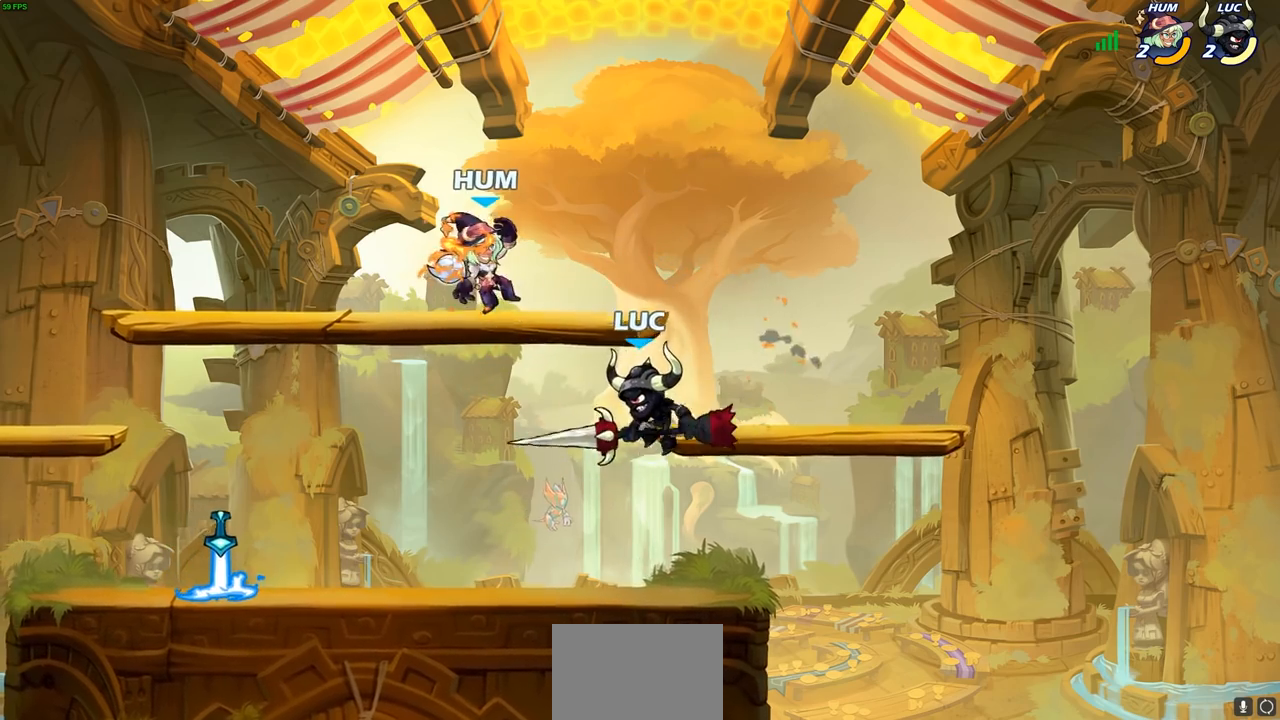
{"buttons": [], "left_stick": "left", "right_stick": "center", "events": [[50, "CROSS", "down"], [133, "SQUARE", "down"], [150, "CROSS", "up"], [167, "right_stick", "down-left"], [200, "left_stick", "center"], [217, "SQUARE", "up"], [217, "right_stick", "center"], [483, "left_stick", "left"]]}
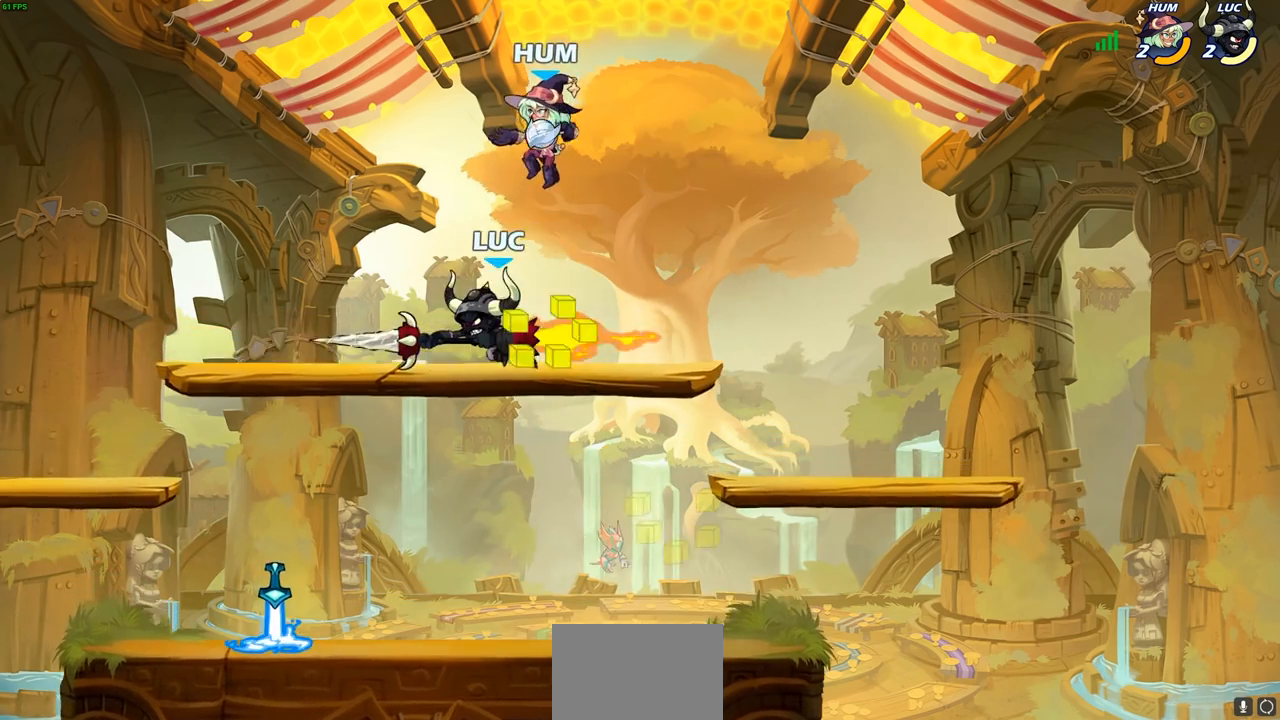
{"buttons": ["SQUARE"], "left_stick": "center", "right_stick": "center", "events": [[383, "left_stick", "right"], [417, "SQUARE", "down"], [467, "left_stick", "center"]]}
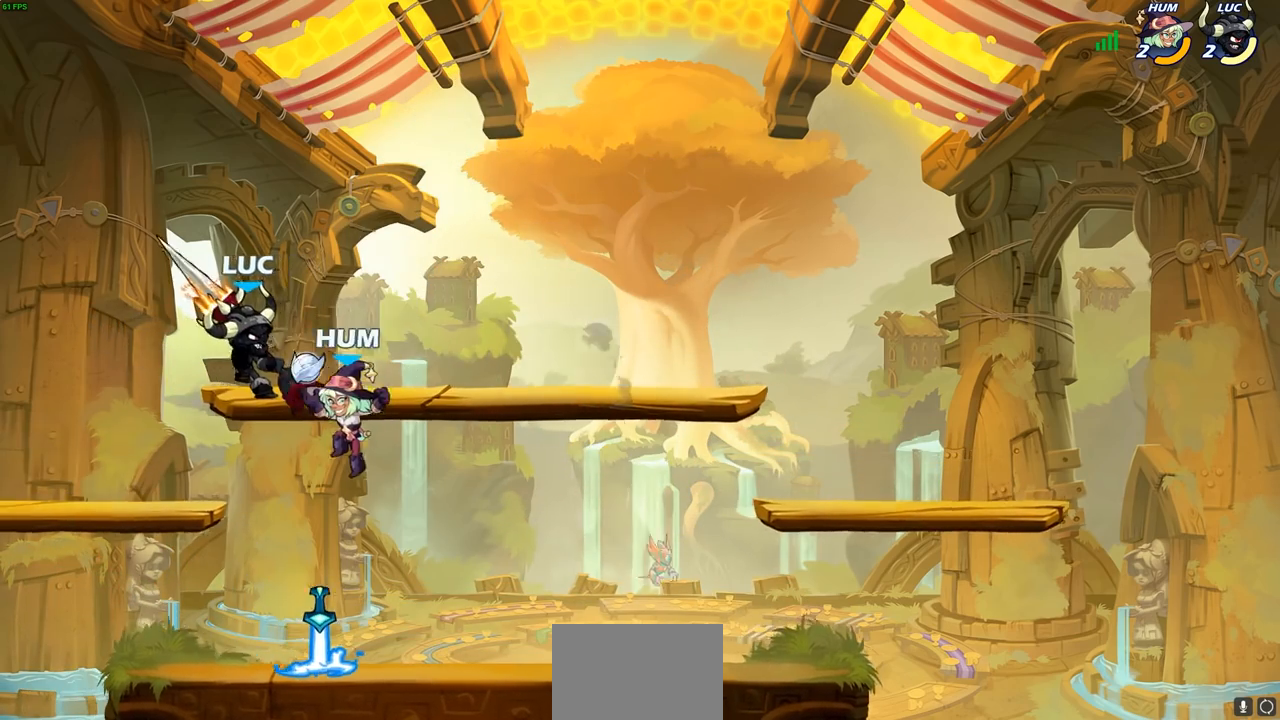
{"buttons": [], "left_stick": "center", "right_stick": "center", "events": [[17, "SQUARE", "up"]]}
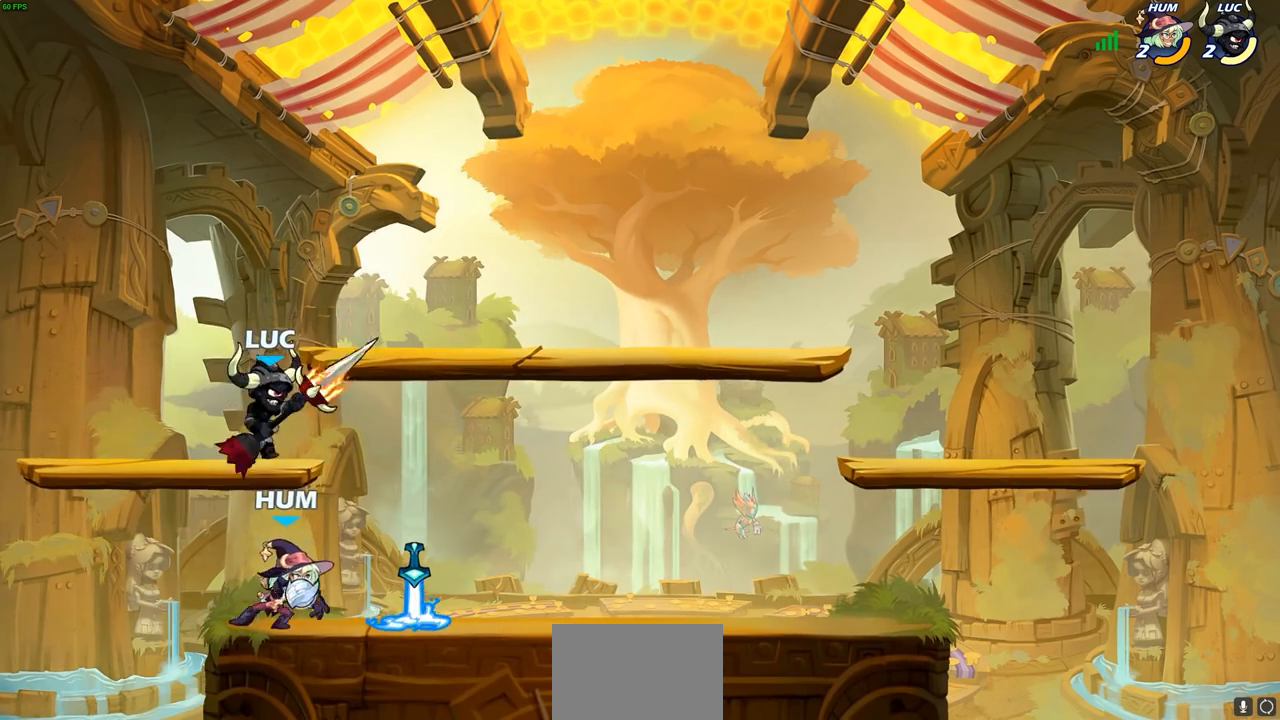
{"buttons": [], "left_stick": "down-left", "right_stick": "center", "events": [[117, "CROSS", "down"], [167, "left_stick", "up-right"], [217, "R2", "down"], [233, "CROSS", "up"], [433, "left_stick", "down-left"], [500, "R2", "up"]]}
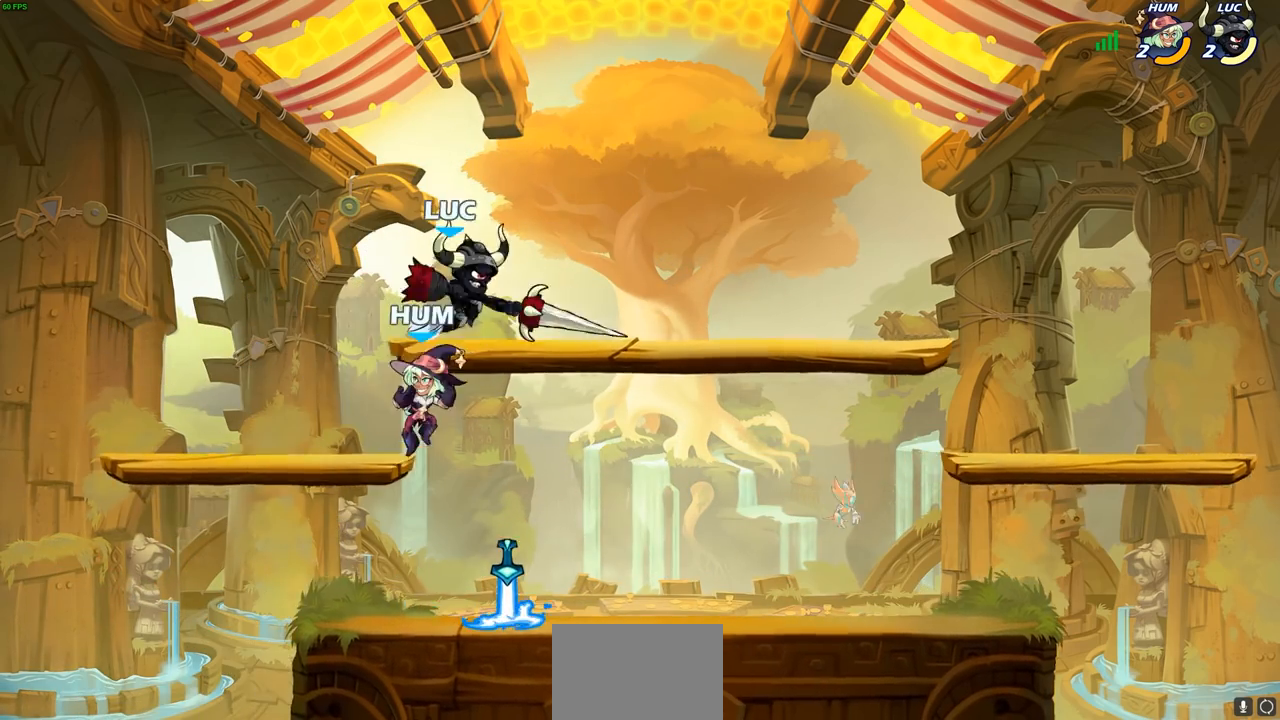
{"buttons": [], "left_stick": "left", "right_stick": "center", "events": [[83, "left_stick", "center"], [133, "SQUARE", "down"], [250, "SQUARE", "up"], [317, "left_stick", "right"], [367, "left_stick", "left"]]}
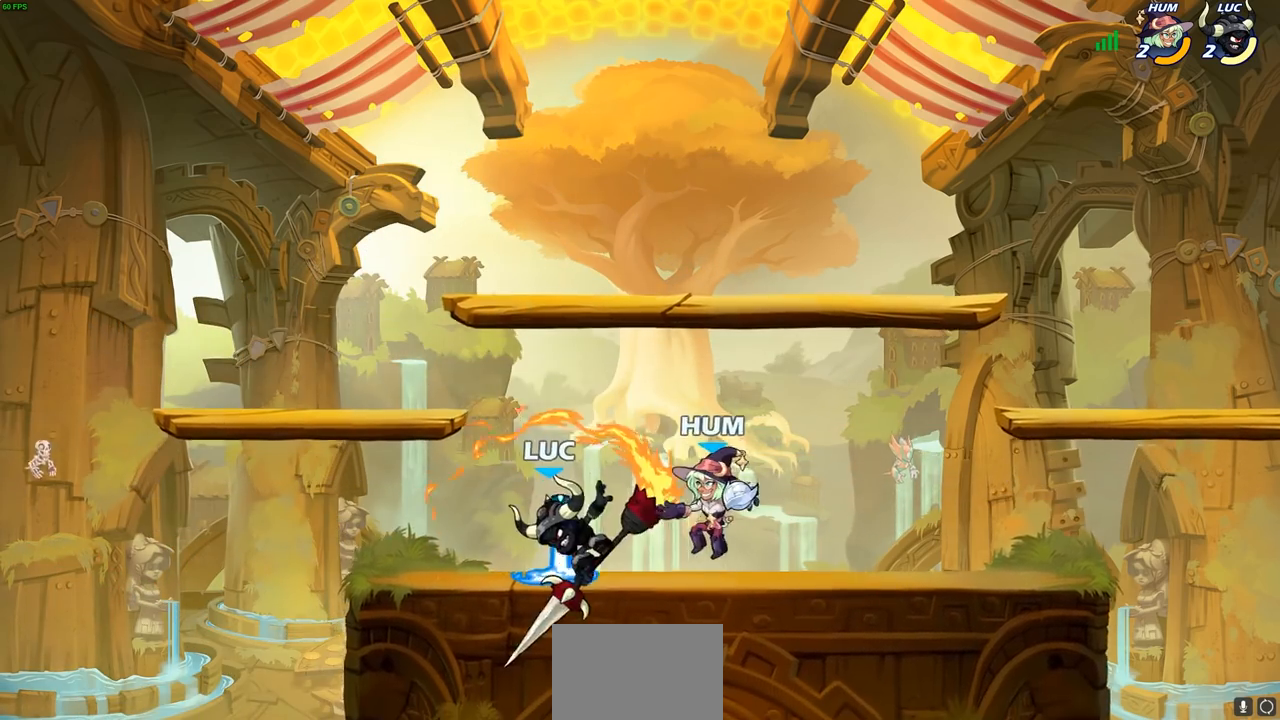
{"buttons": [], "left_stick": "right", "right_stick": "center", "events": [[367, "left_stick", "right"]]}
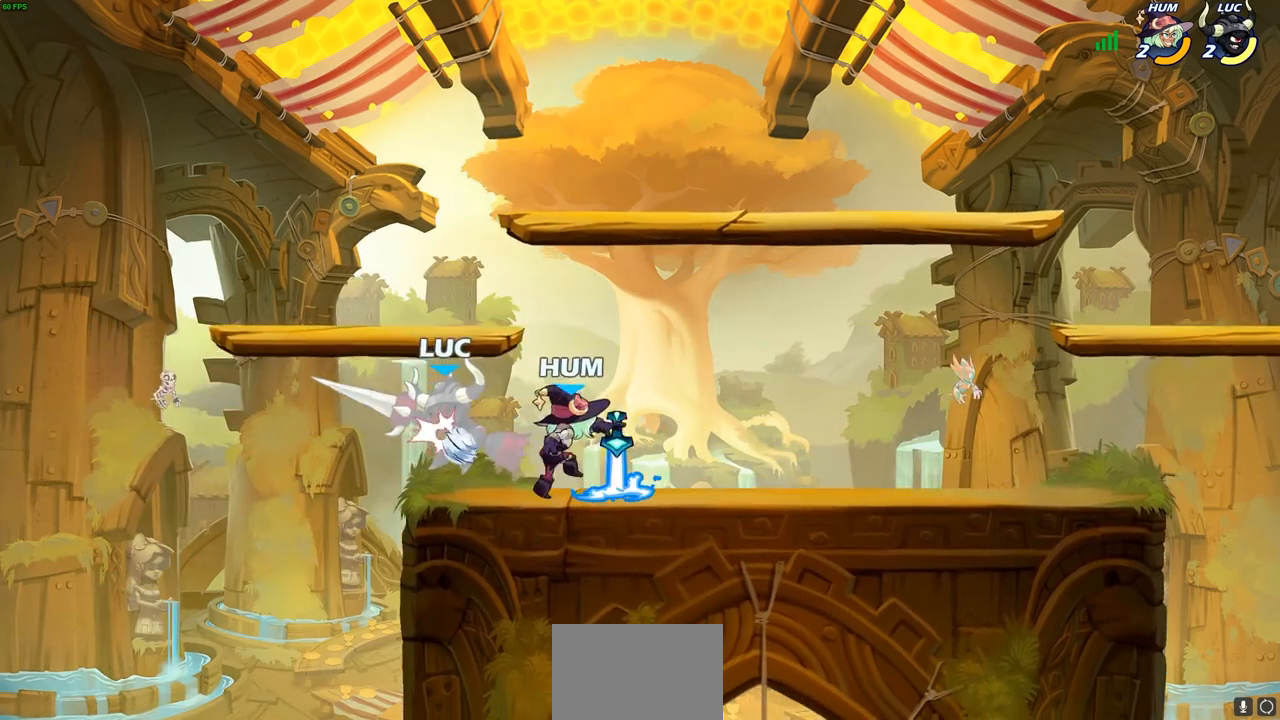
{"buttons": ["CROSS", "R2"], "left_stick": "up-left", "right_stick": "center", "events": [[33, "left_stick", "center"], [283, "left_stick", "up-right"], [300, "CROSS", "down"], [300, "R2", "down"], [383, "left_stick", "up-left"]]}
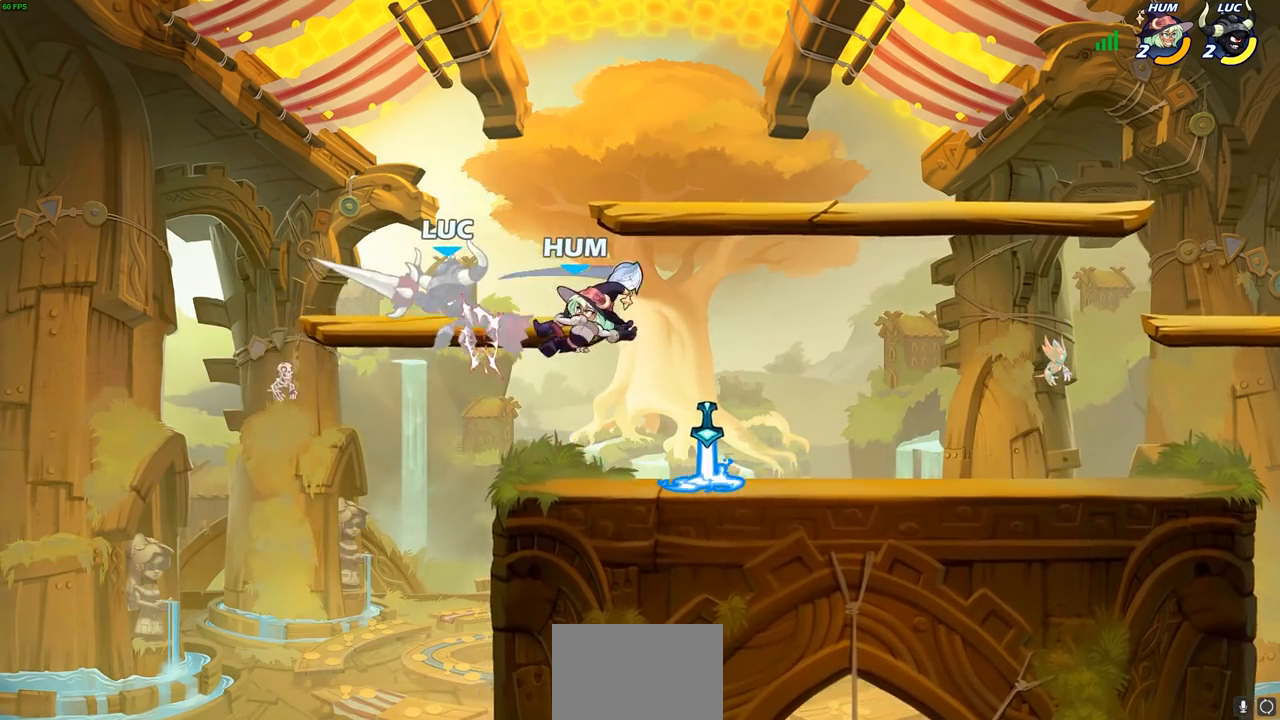
{"buttons": [], "left_stick": "right", "right_stick": "center", "events": [[83, "CROSS", "up"], [117, "R2", "up"], [117, "left_stick", "center"], [500, "left_stick", "right"]]}
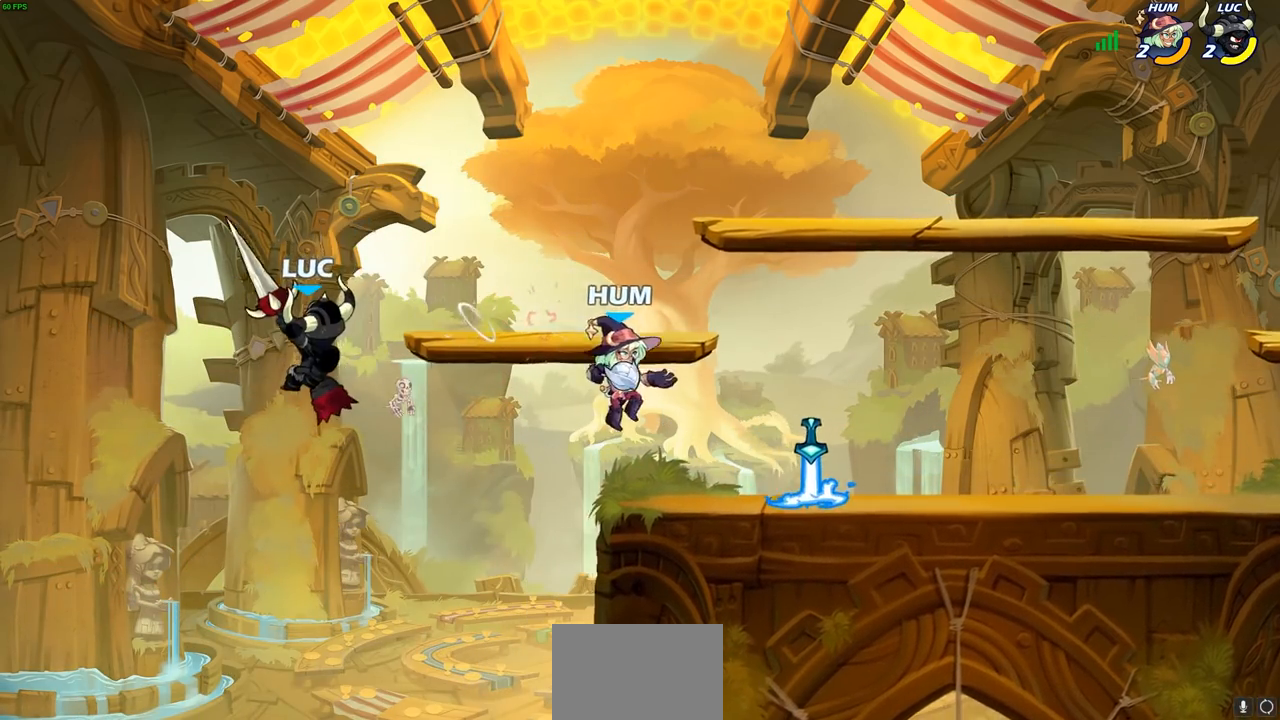
{"buttons": [], "left_stick": "right", "right_stick": "center", "events": [[33, "SQUARE", "down"], [117, "SQUARE", "up"]]}
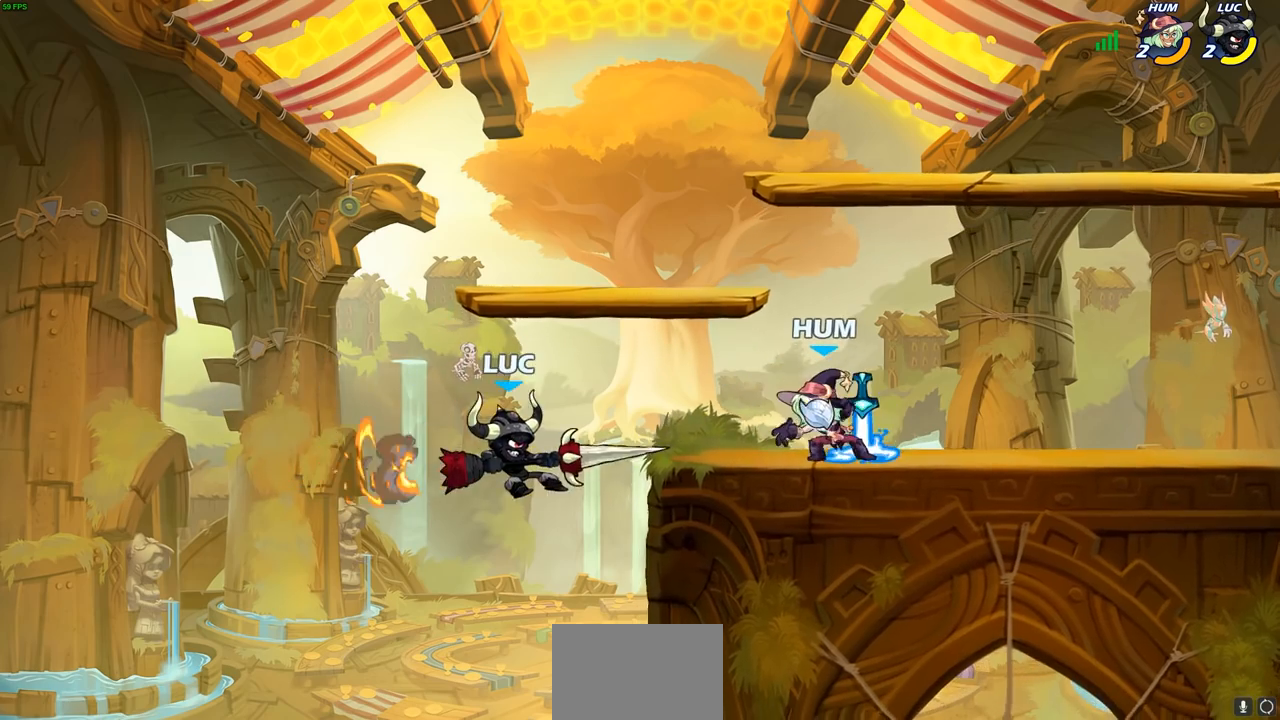
{"buttons": [], "left_stick": "center", "right_stick": "center", "events": [[250, "left_stick", "down"], [350, "left_stick", "left"], [500, "left_stick", "center"]]}
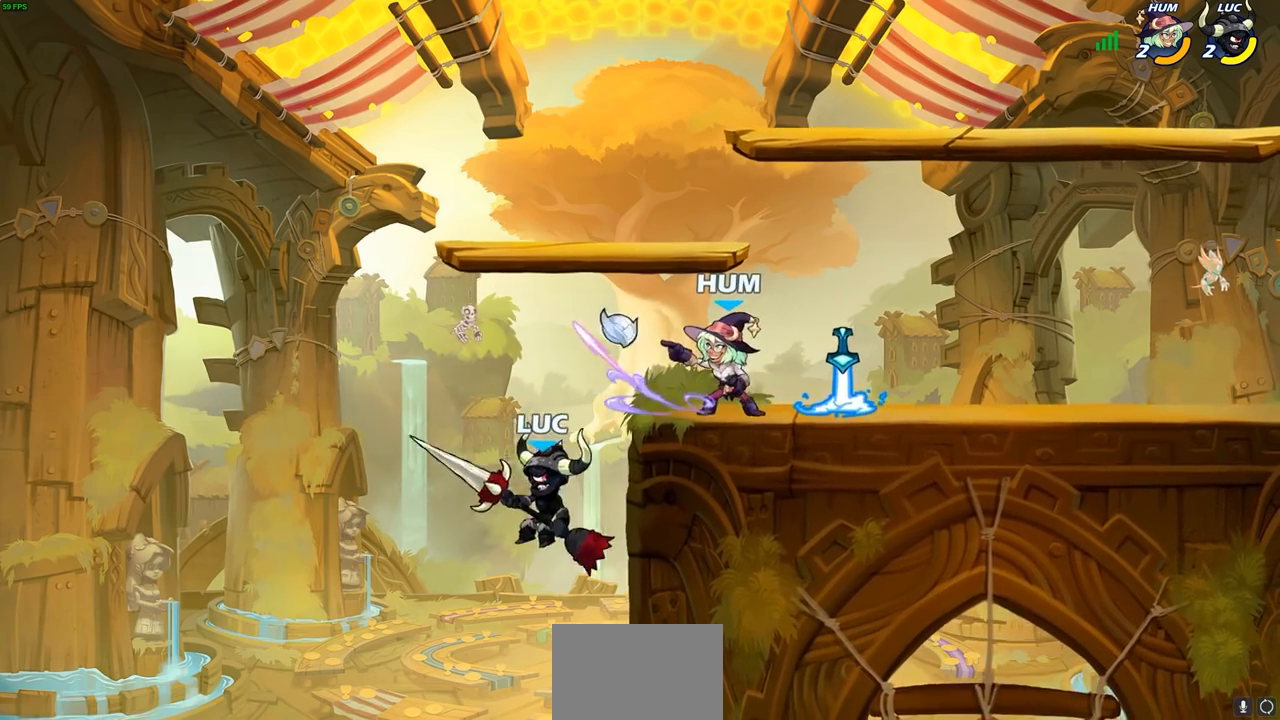
{"buttons": [], "left_stick": "center", "right_stick": "center", "events": [[17, "CIRCLE", "down"], [83, "CIRCLE", "up"]]}
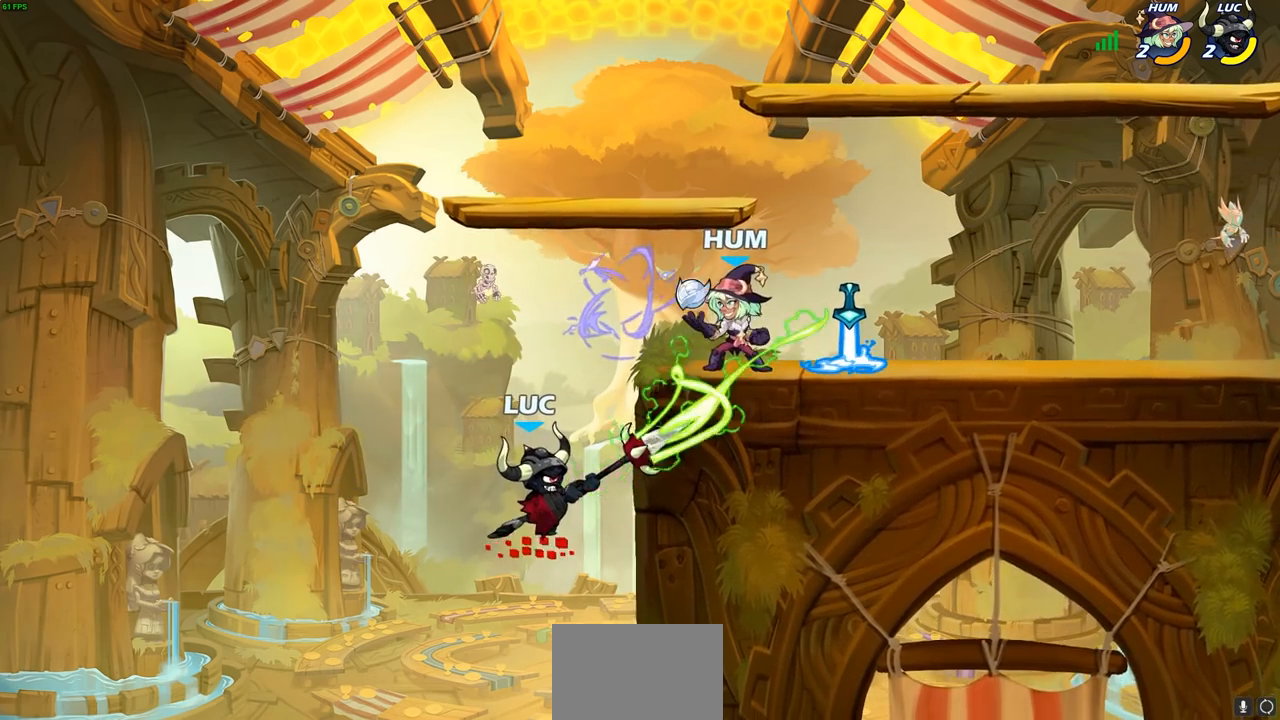
{"buttons": [], "left_stick": "up", "right_stick": "center", "events": [[167, "left_stick", "left"], [317, "CROSS", "down"], [483, "CROSS", "up"], [500, "left_stick", "up"]]}
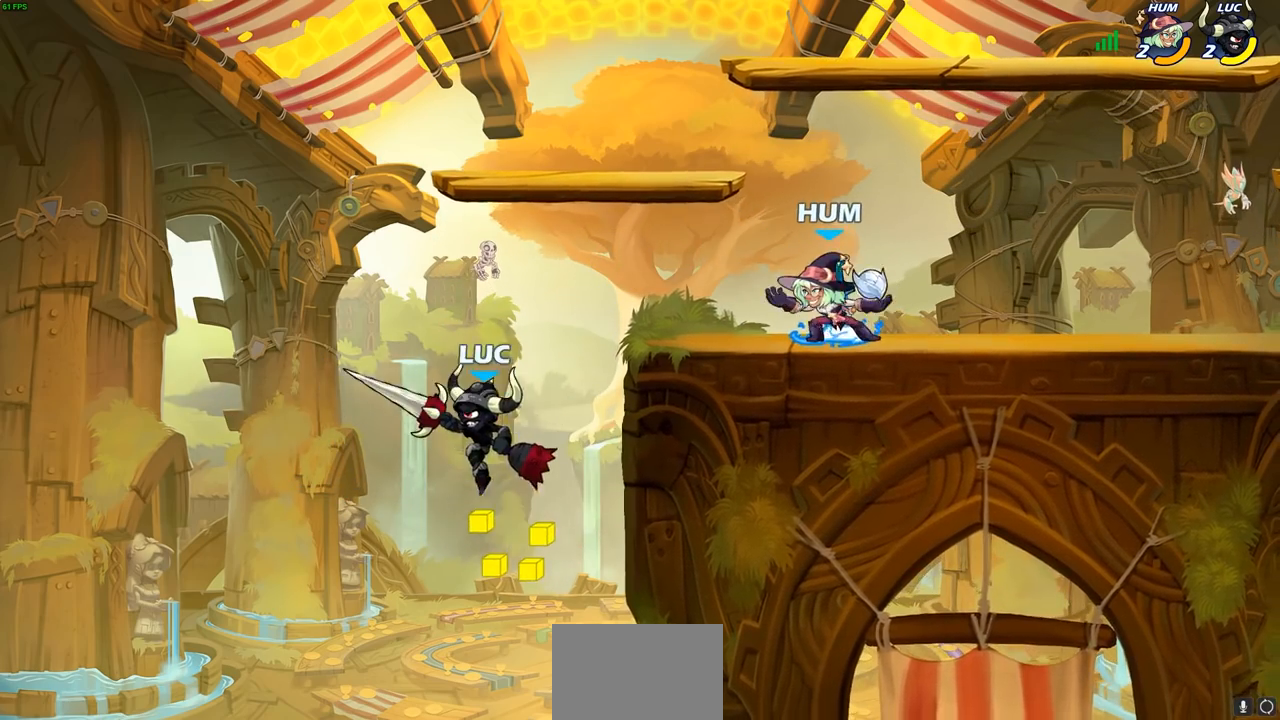
{"buttons": [], "left_stick": "right", "right_stick": "center", "events": [[33, "left_stick", "up-right"], [217, "CROSS", "down"], [333, "CROSS", "up"], [350, "SQUARE", "down"], [350, "left_stick", "right"], [350, "right_stick", "left"], [450, "SQUARE", "up"], [450, "right_stick", "center"]]}
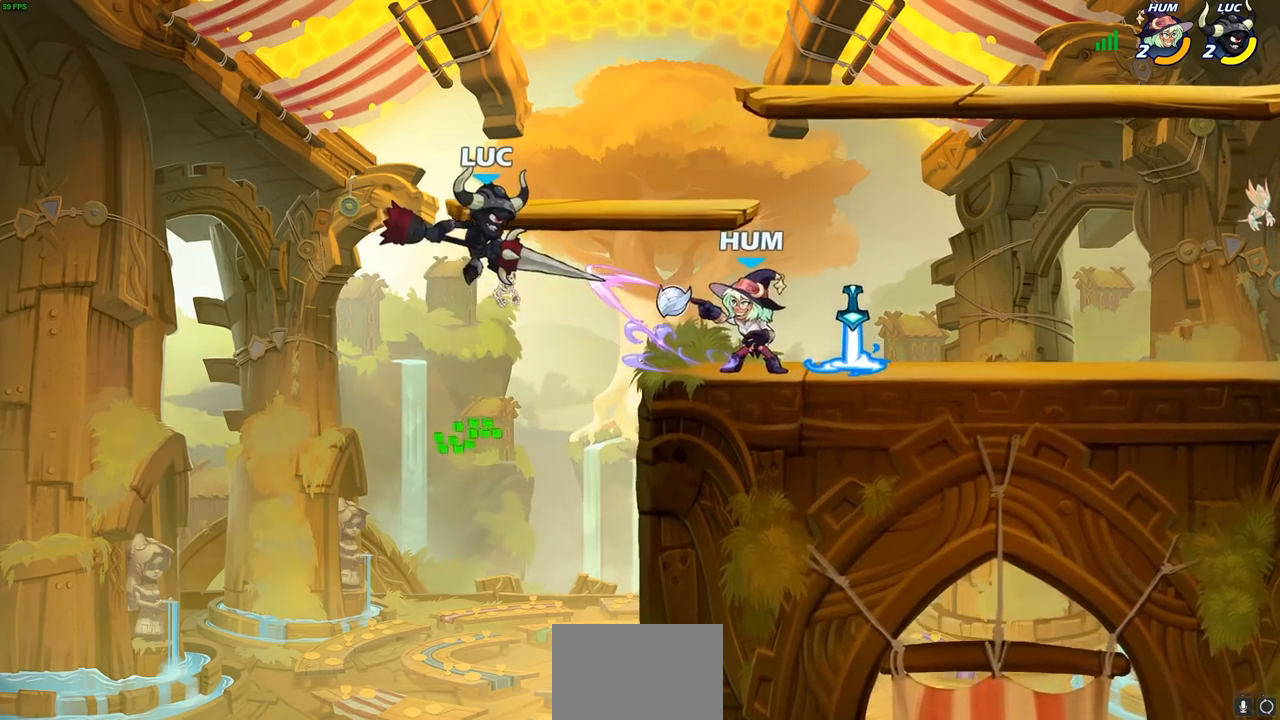
{"buttons": [], "left_stick": "left", "right_stick": "center", "events": [[167, "left_stick", "center"], [417, "left_stick", "left"]]}
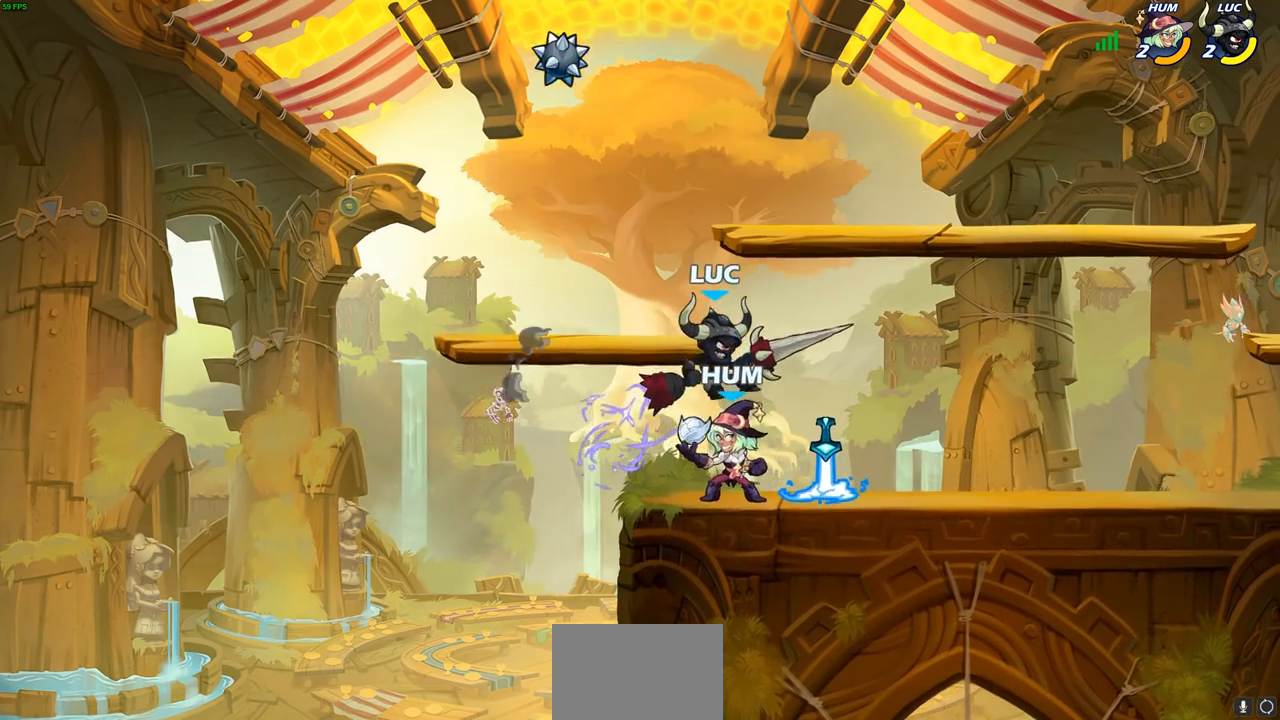
{"buttons": [], "left_stick": "center", "right_stick": "center", "events": [[83, "left_stick", "down-left"], [283, "left_stick", "down-right"], [350, "SQUARE", "down"], [350, "left_stick", "down"], [433, "SQUARE", "up"], [467, "left_stick", "center"]]}
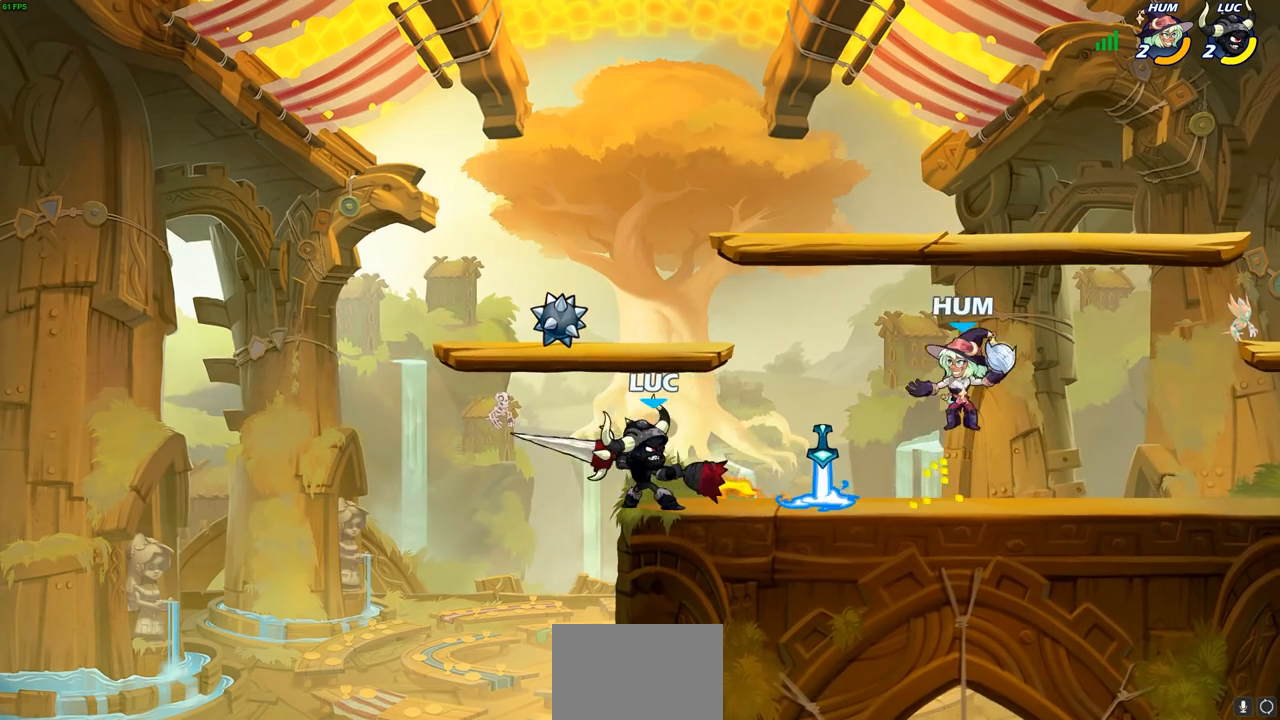
{"buttons": [], "left_stick": "left", "right_stick": "center", "events": [[417, "left_stick", "left"]]}
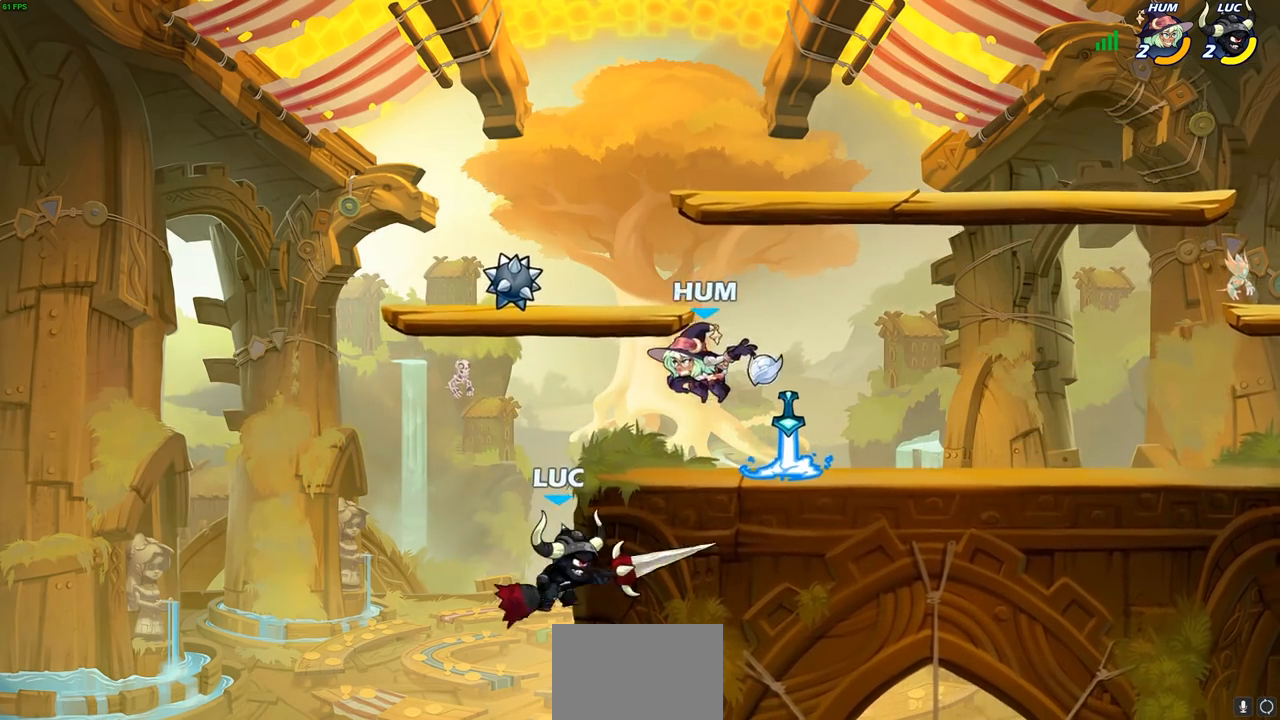
{"buttons": [], "left_stick": "center", "right_stick": "center", "events": [[83, "CROSS", "down"], [183, "CROSS", "up"], [317, "left_stick", "up-right"], [350, "SQUARE", "down"], [467, "SQUARE", "up"], [467, "left_stick", "center"]]}
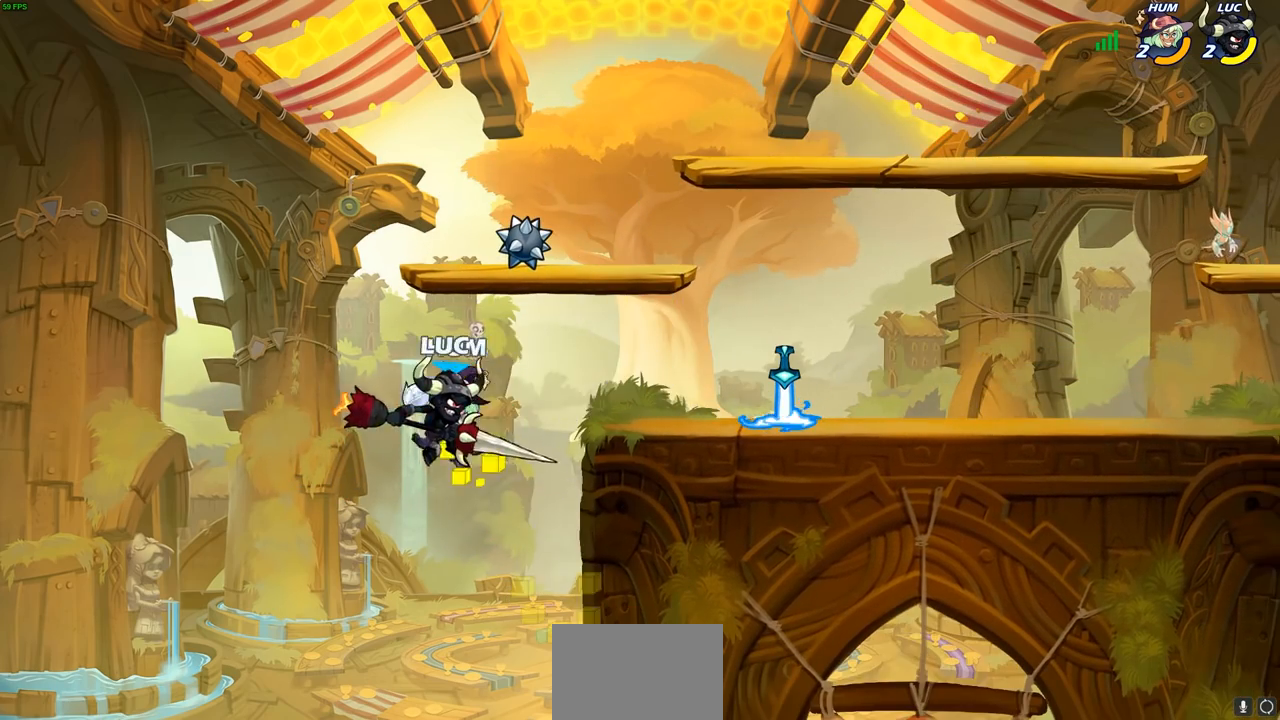
{"buttons": [], "left_stick": "up-left", "right_stick": "center", "events": [[450, "left_stick", "up-left"]]}
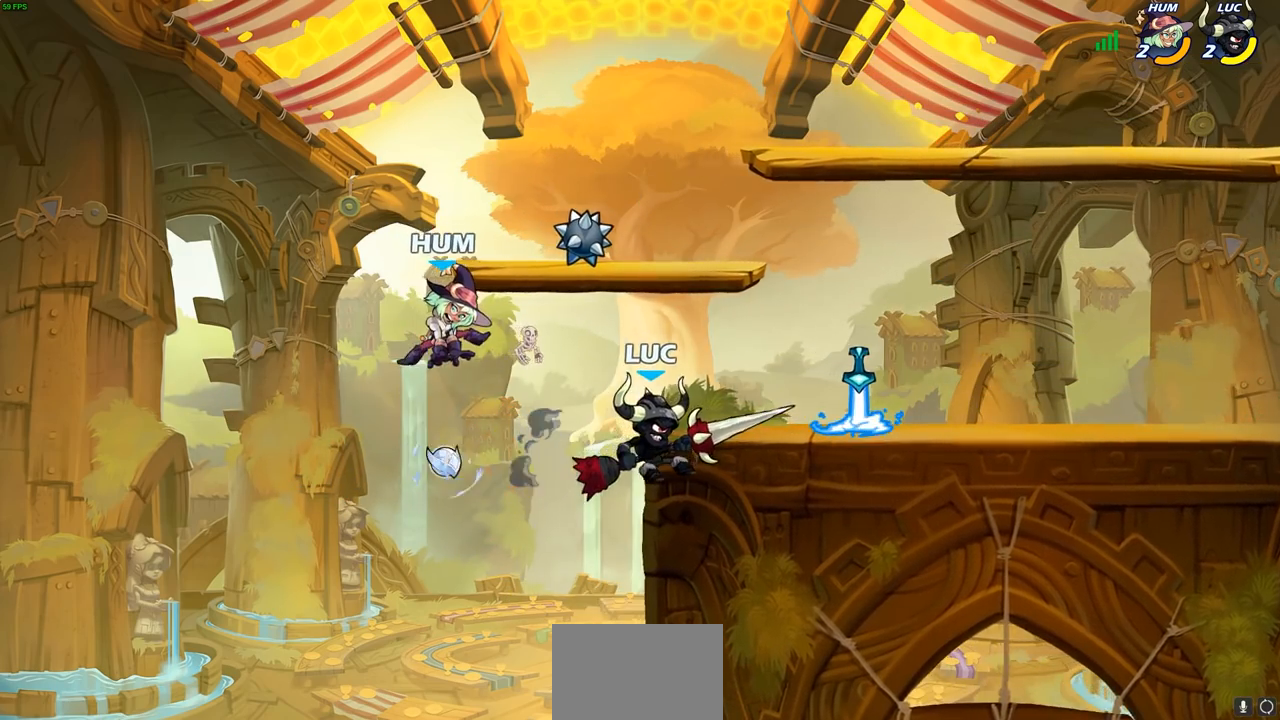
{"buttons": [], "left_stick": "center", "right_stick": "center", "events": [[17, "left_stick", "left"], [133, "CROSS", "down"], [150, "left_stick", "down-left"], [183, "SQUARE", "down"], [217, "CROSS", "up"], [250, "SQUARE", "up"], [283, "left_stick", "center"]]}
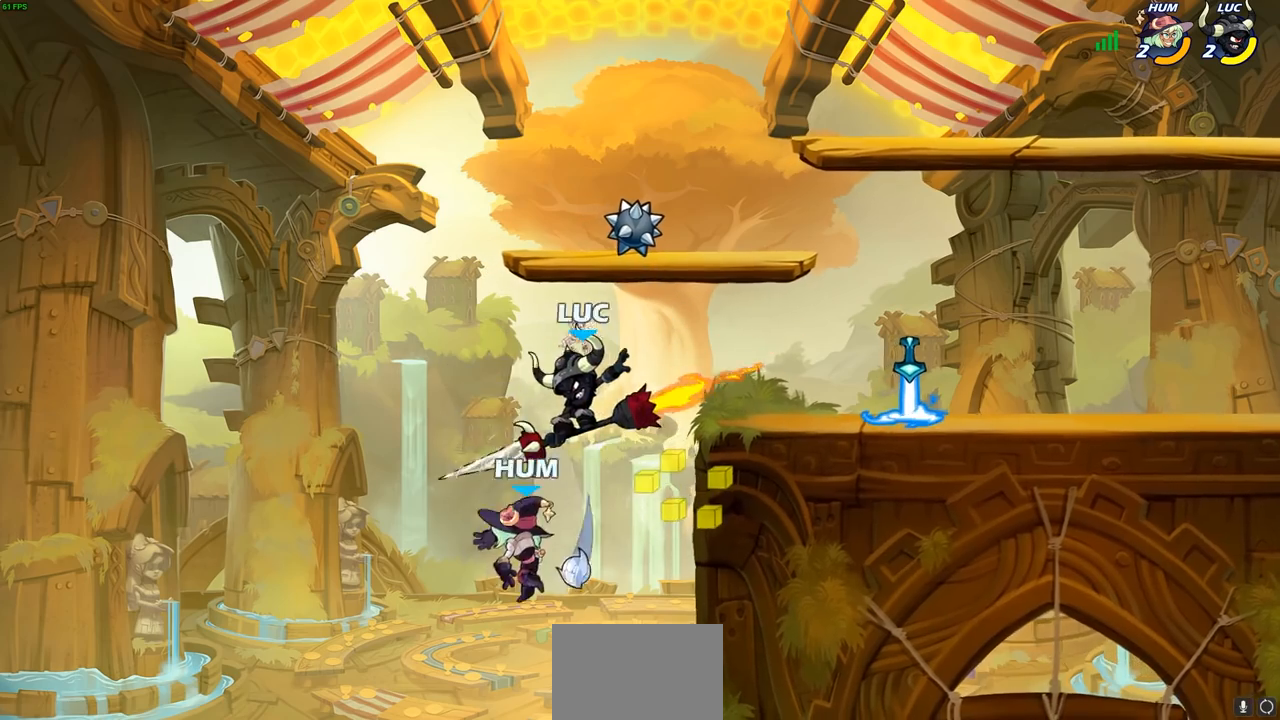
{"buttons": [], "left_stick": "up-right", "right_stick": "center", "events": [[250, "left_stick", "right"], [350, "left_stick", "up-right"]]}